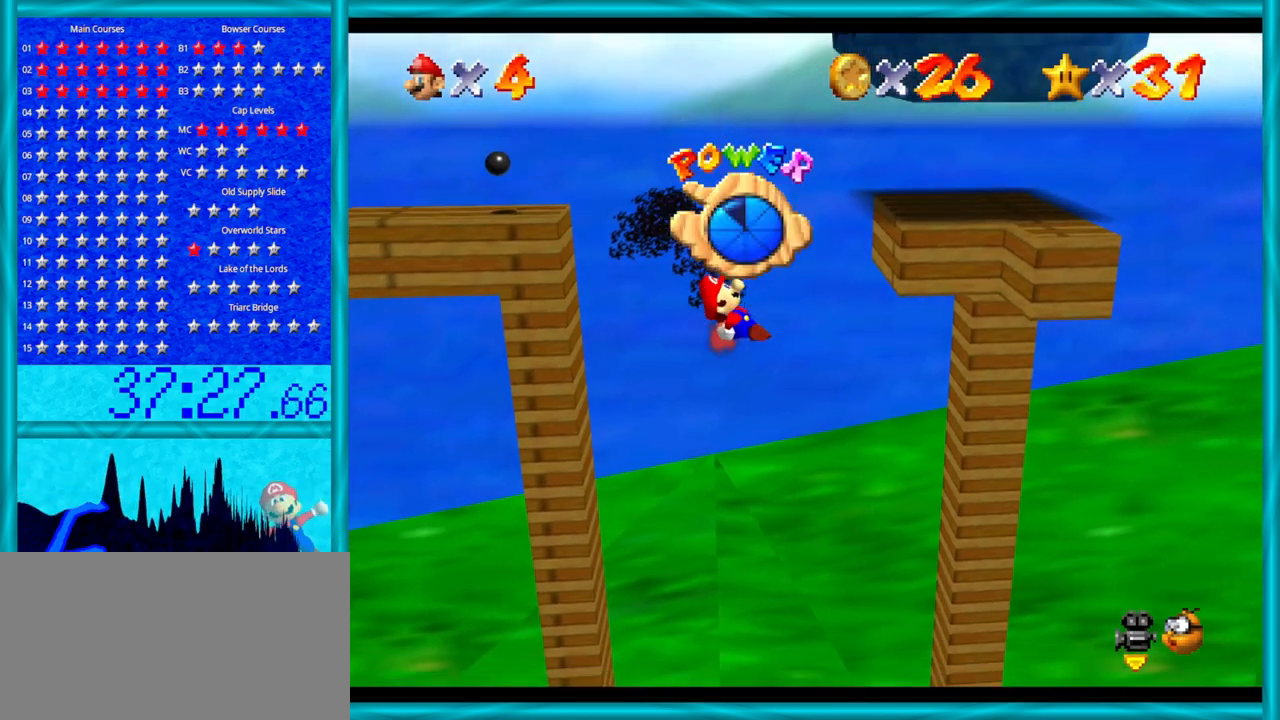
Gameplay with a controller (Nintendo layout); each line is a JSON object with the inputs held at the frame after it. "events" lists button and stick changes between this image and that frame as [ms after this image, input, new state], when the widget could be followed in between. Not read: L1 L3 R3.
{"buttons": [], "left_stick": "center", "events": []}
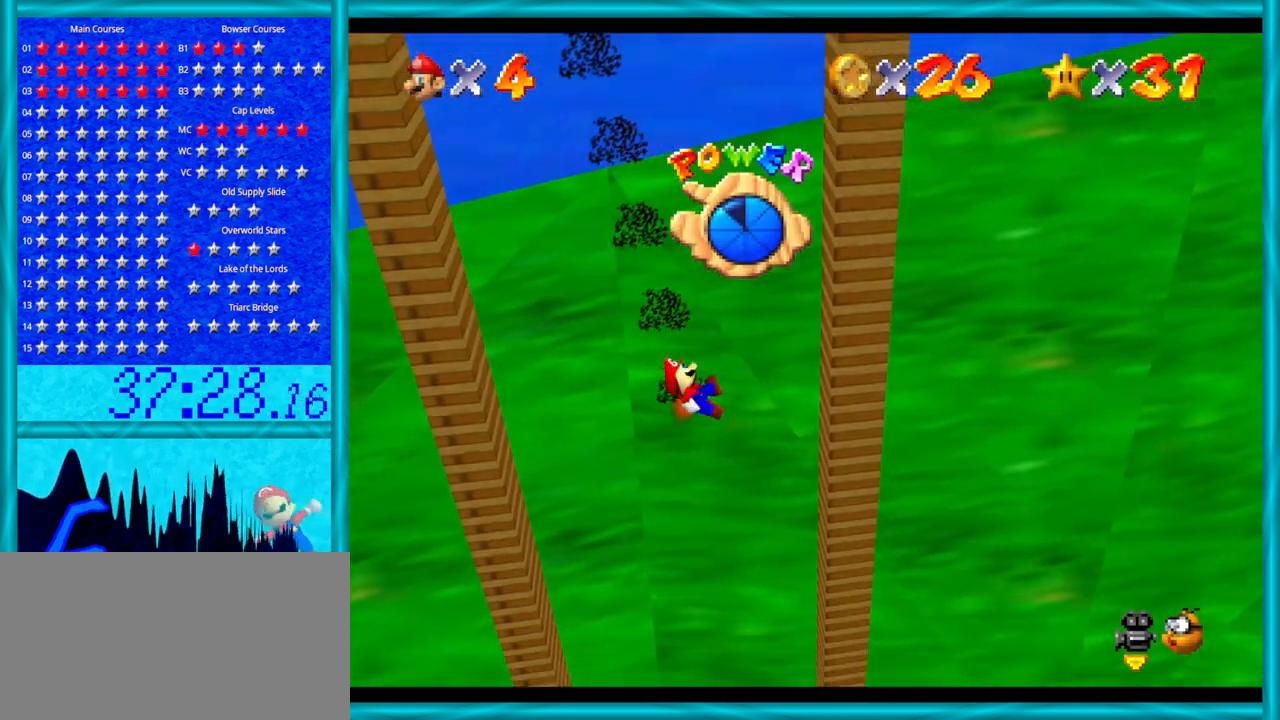
{"buttons": [], "left_stick": "center", "events": []}
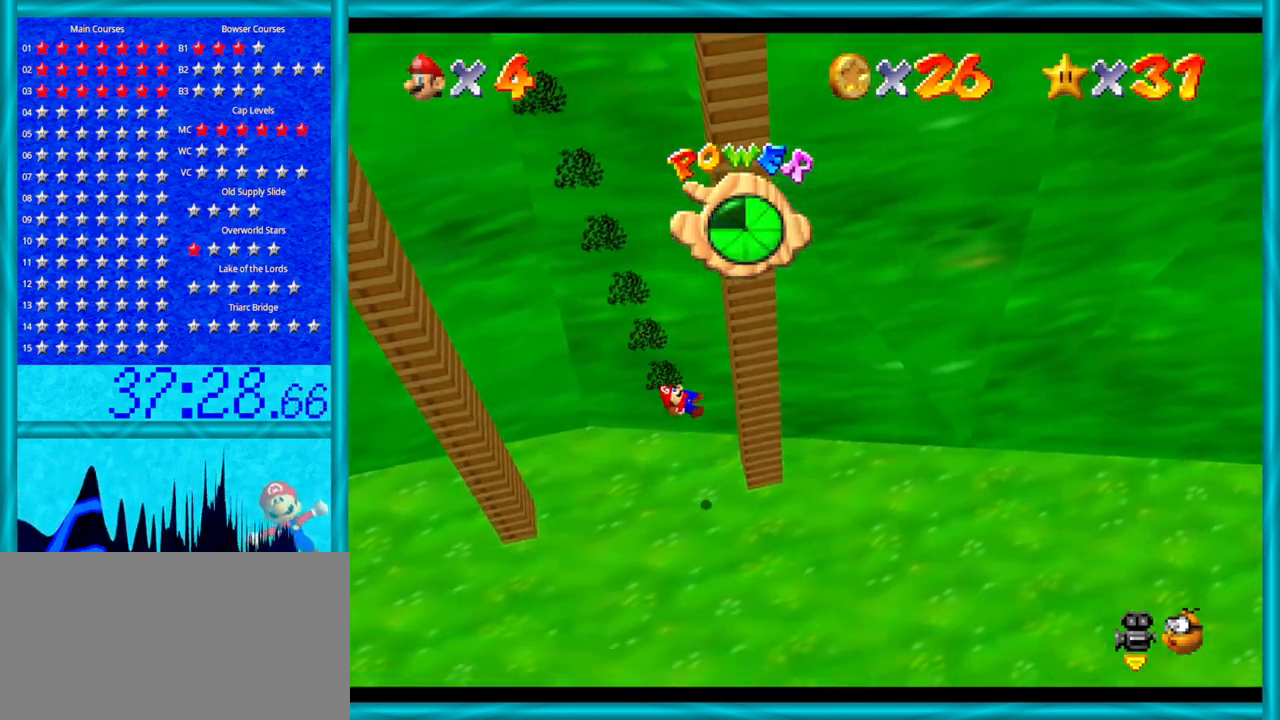
{"buttons": [], "left_stick": "down-left", "events": [[233, "left_stick", "down-left"]]}
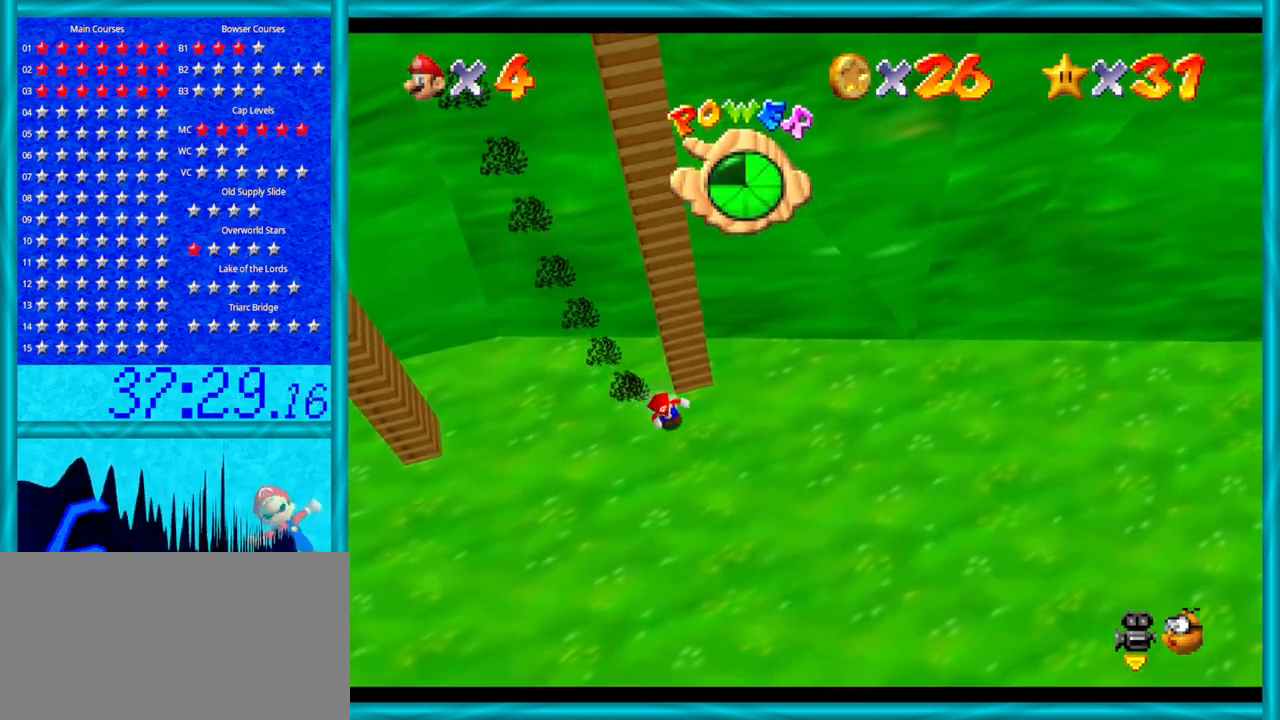
{"buttons": [], "left_stick": "left", "events": [[283, "left_stick", "left"]]}
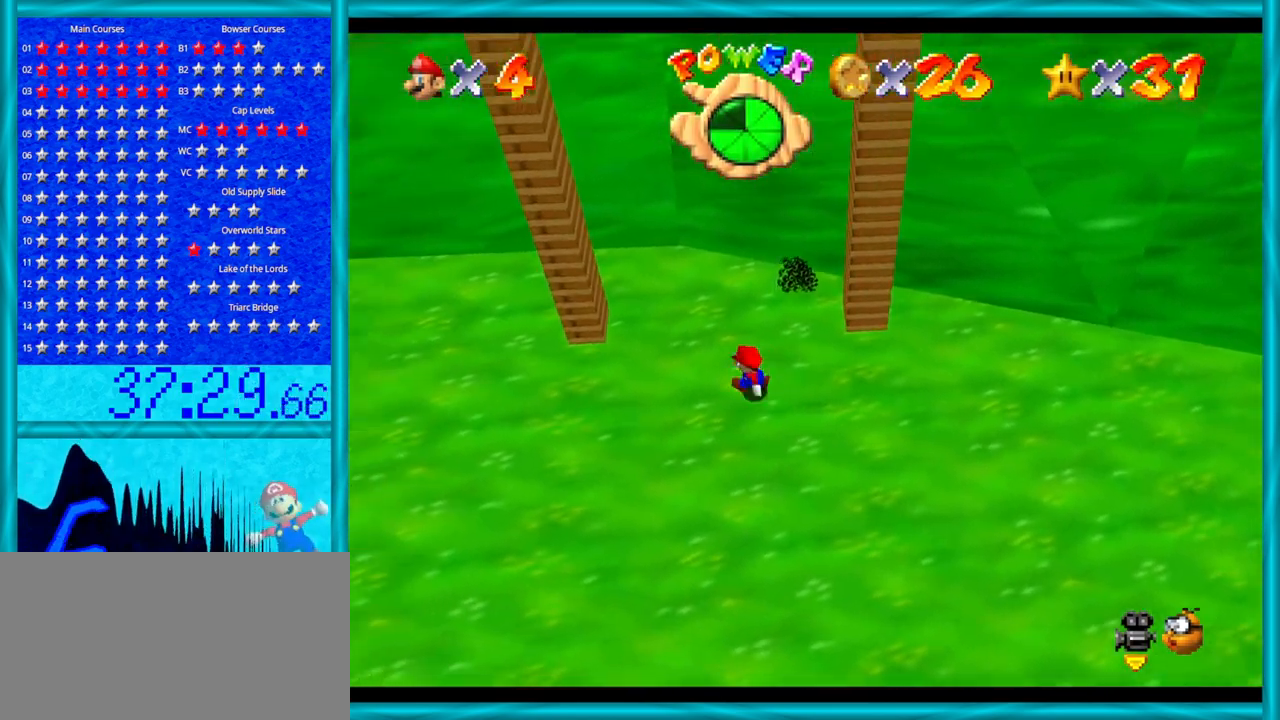
{"buttons": [], "left_stick": "left", "events": []}
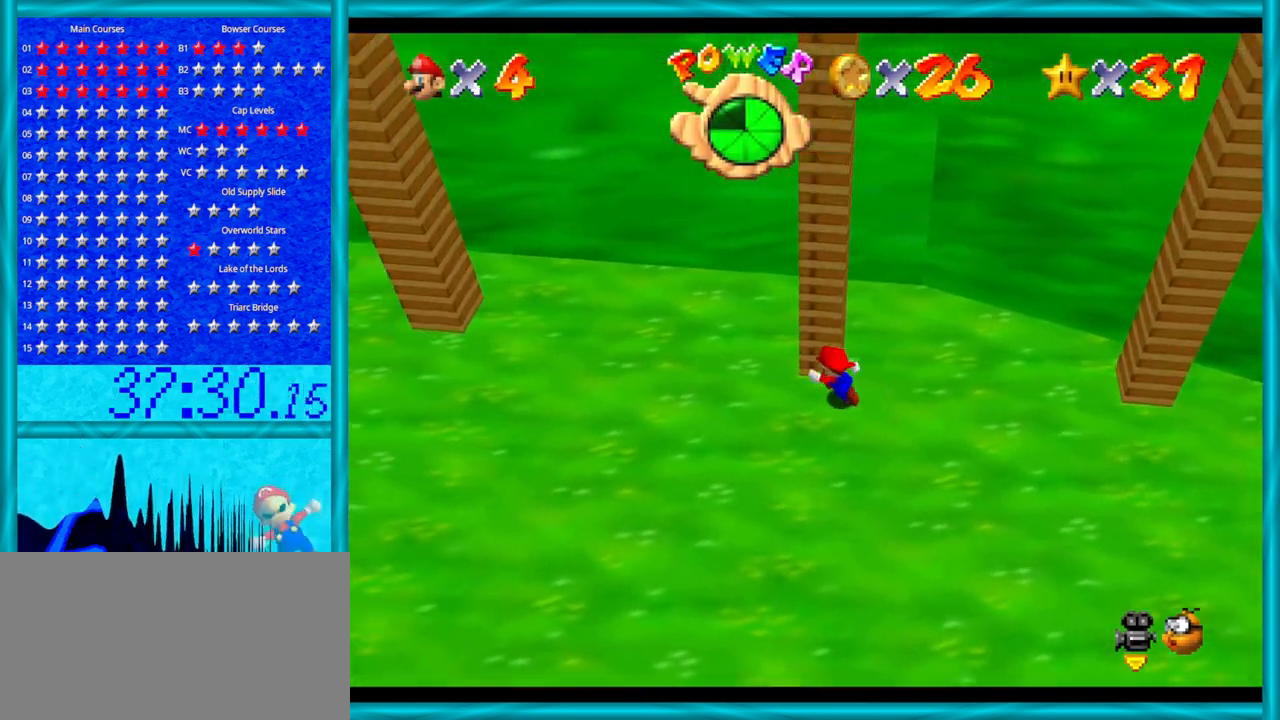
{"buttons": [], "left_stick": "left", "events": []}
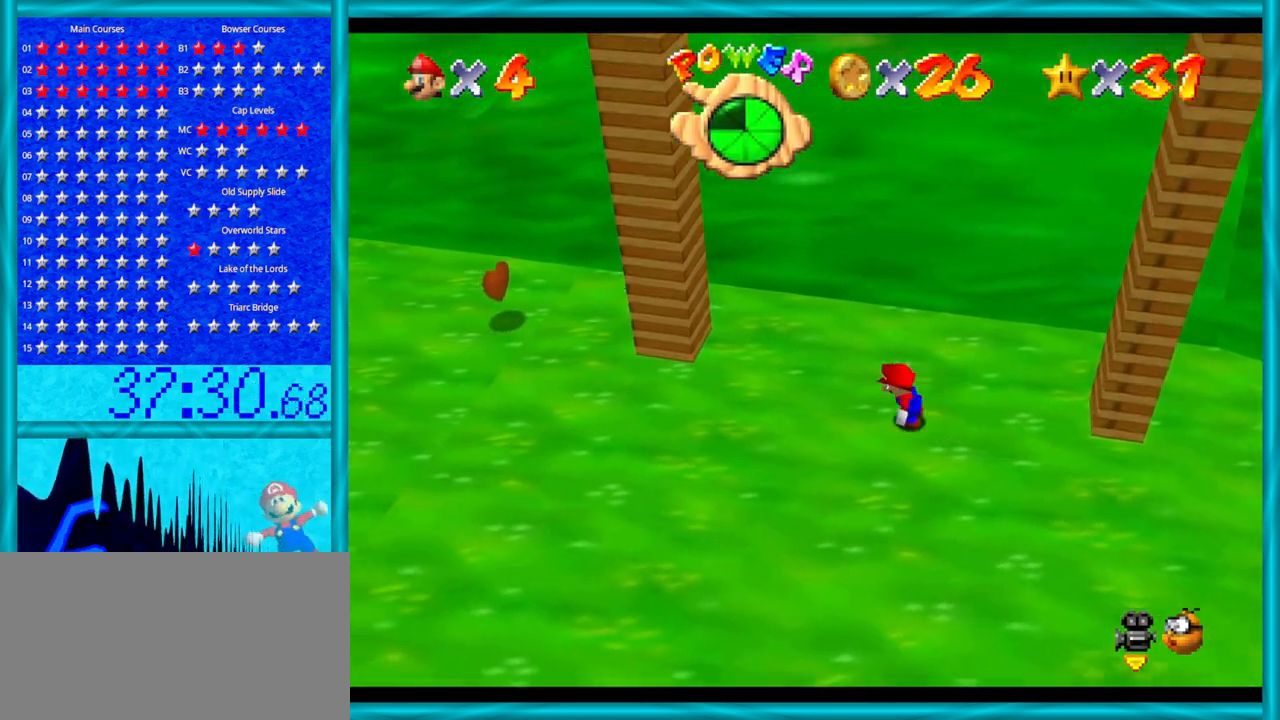
{"buttons": [], "left_stick": "left", "events": []}
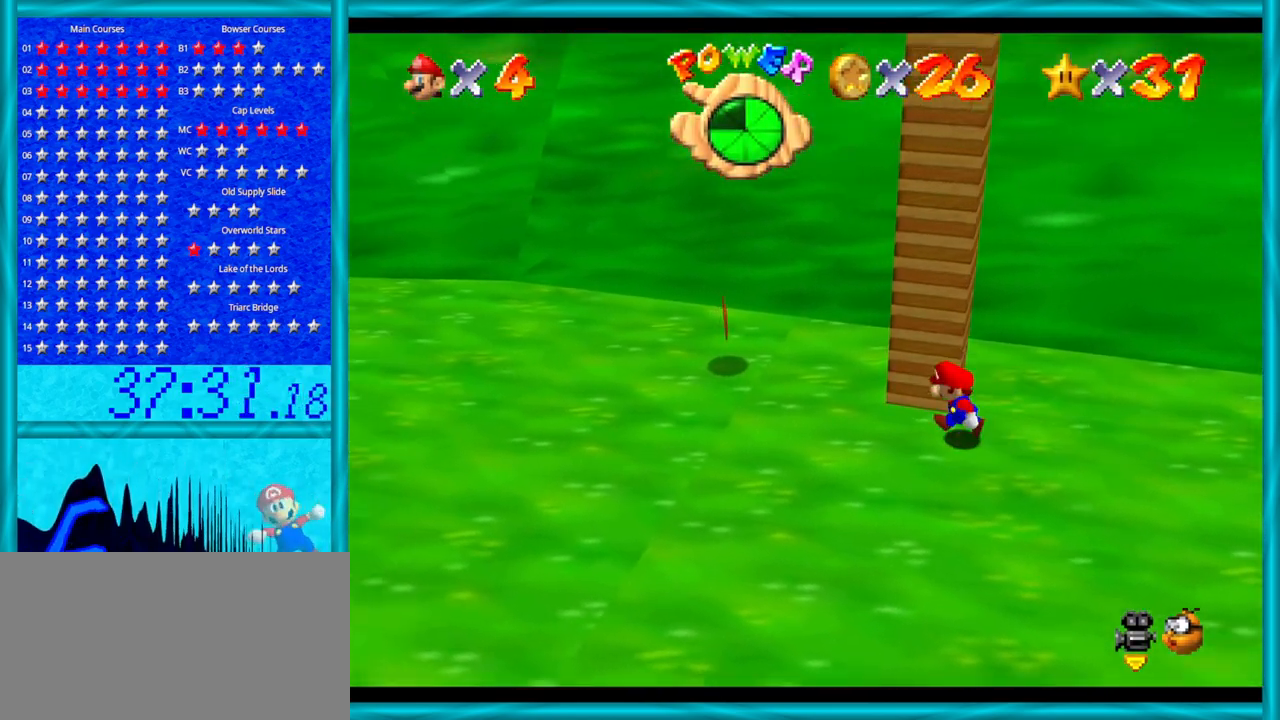
{"buttons": [], "left_stick": "up", "events": [[383, "left_stick", "up-left"], [483, "left_stick", "up"]]}
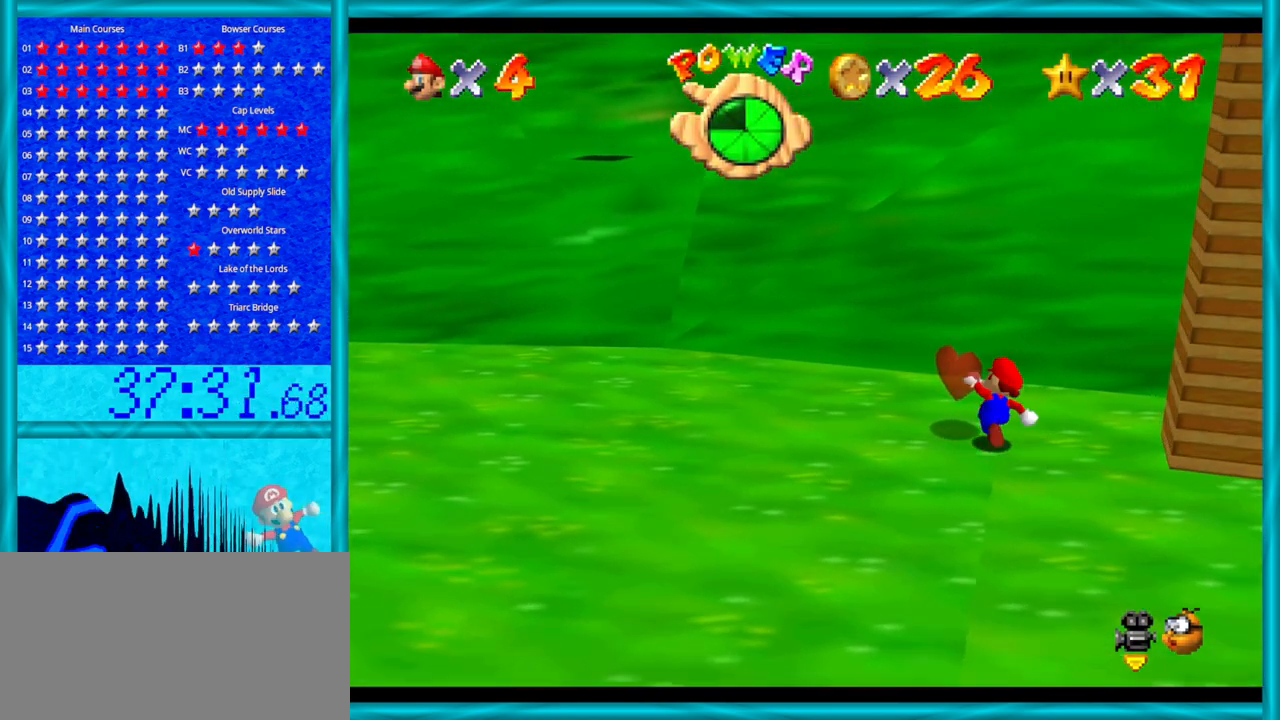
{"buttons": [], "left_stick": "right", "events": [[67, "left_stick", "up-right"], [200, "left_stick", "right"]]}
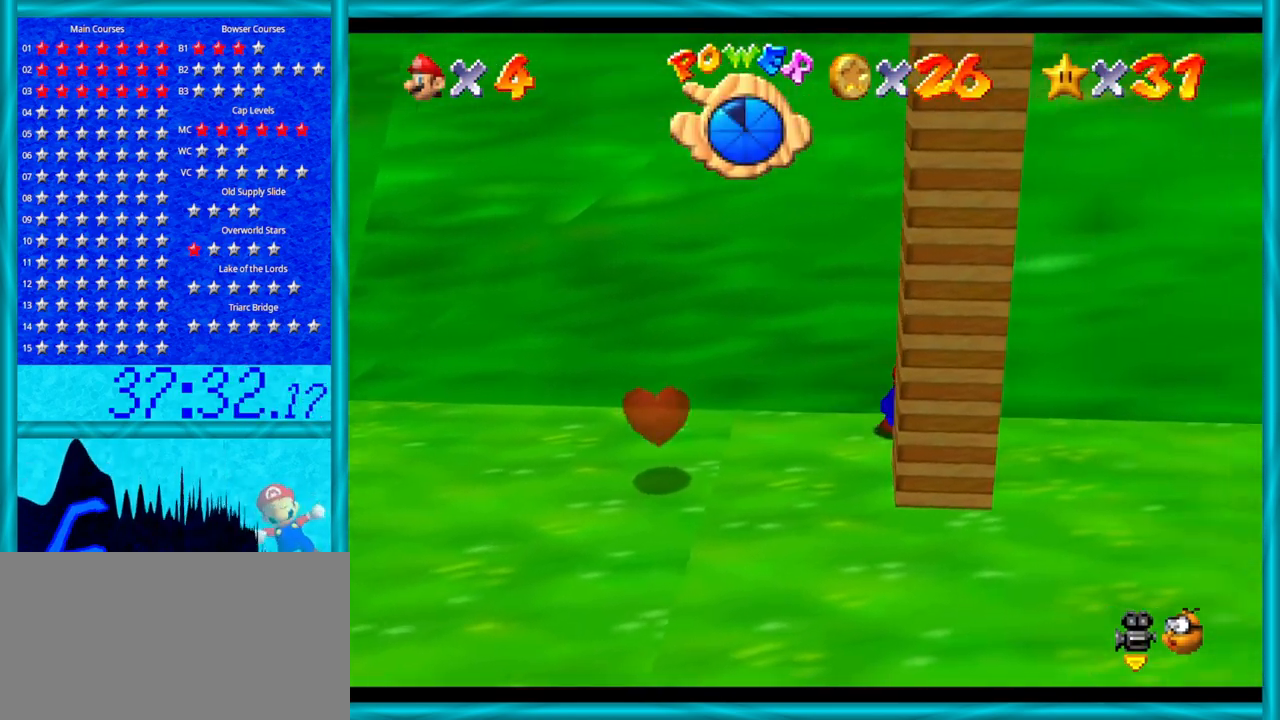
{"buttons": [], "left_stick": "right", "events": []}
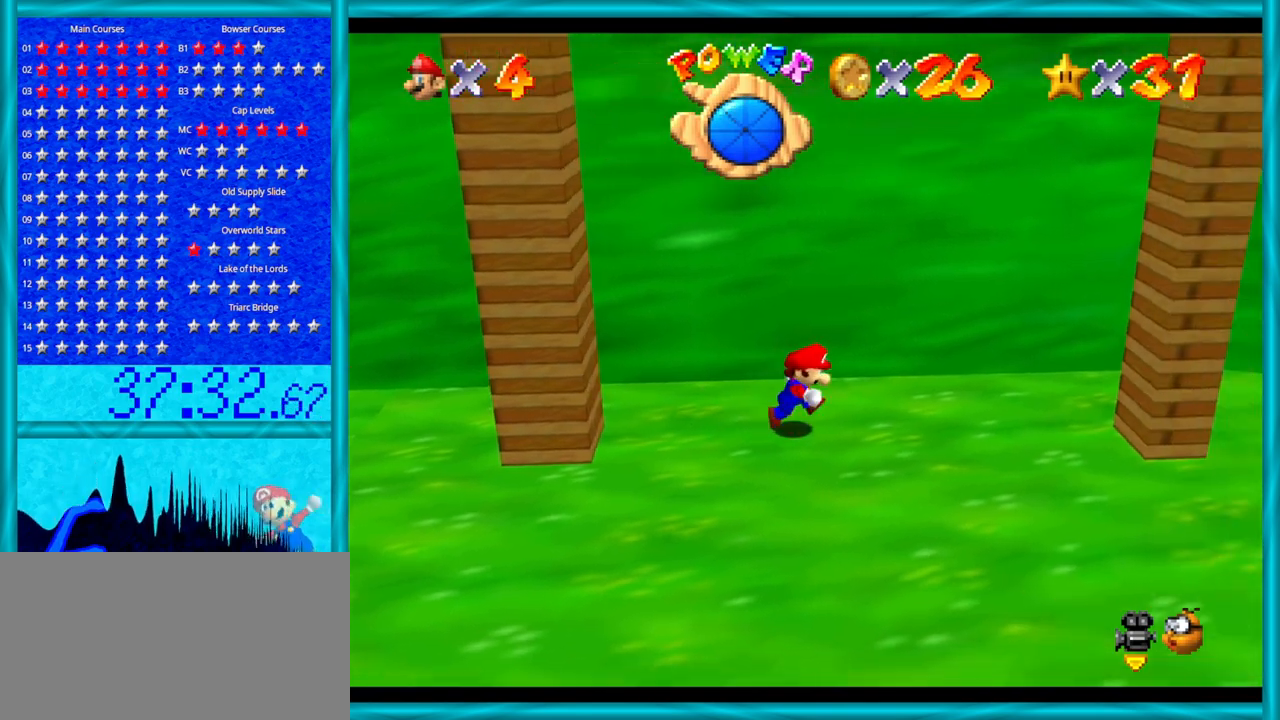
{"buttons": [], "left_stick": "right", "events": []}
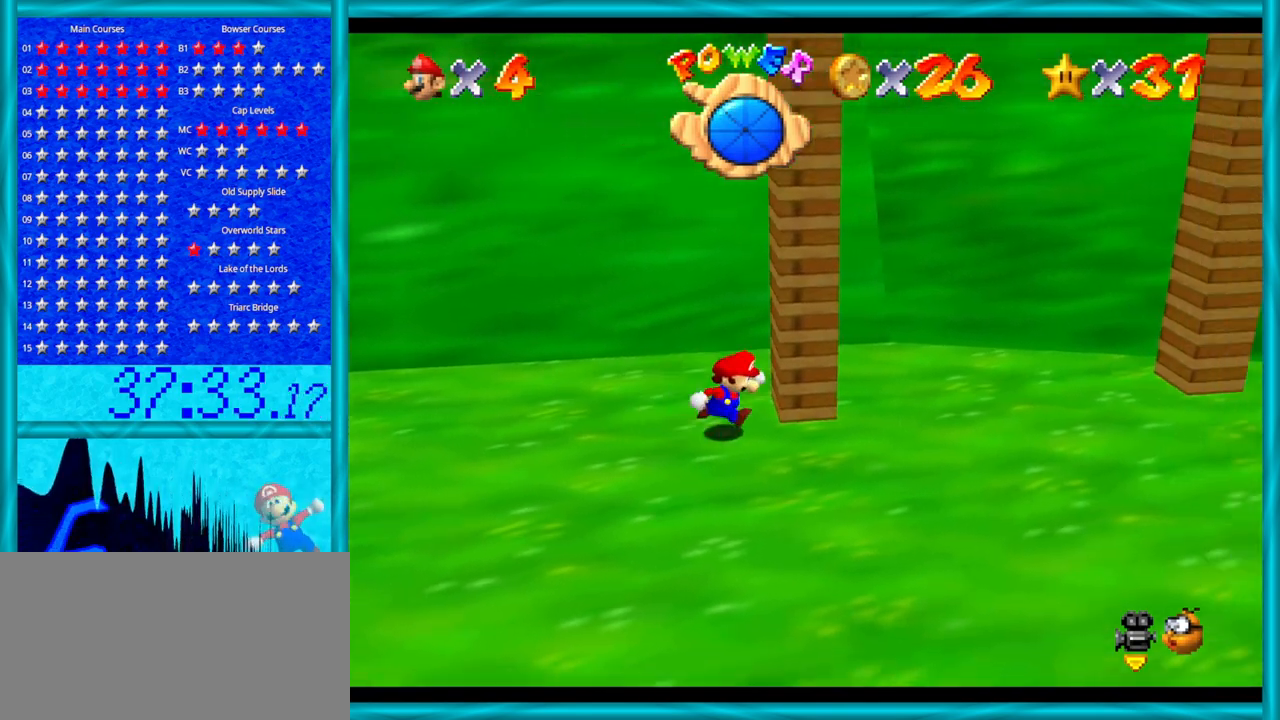
{"buttons": [], "left_stick": "center", "events": [[250, "left_stick", "up-right"], [417, "left_stick", "center"]]}
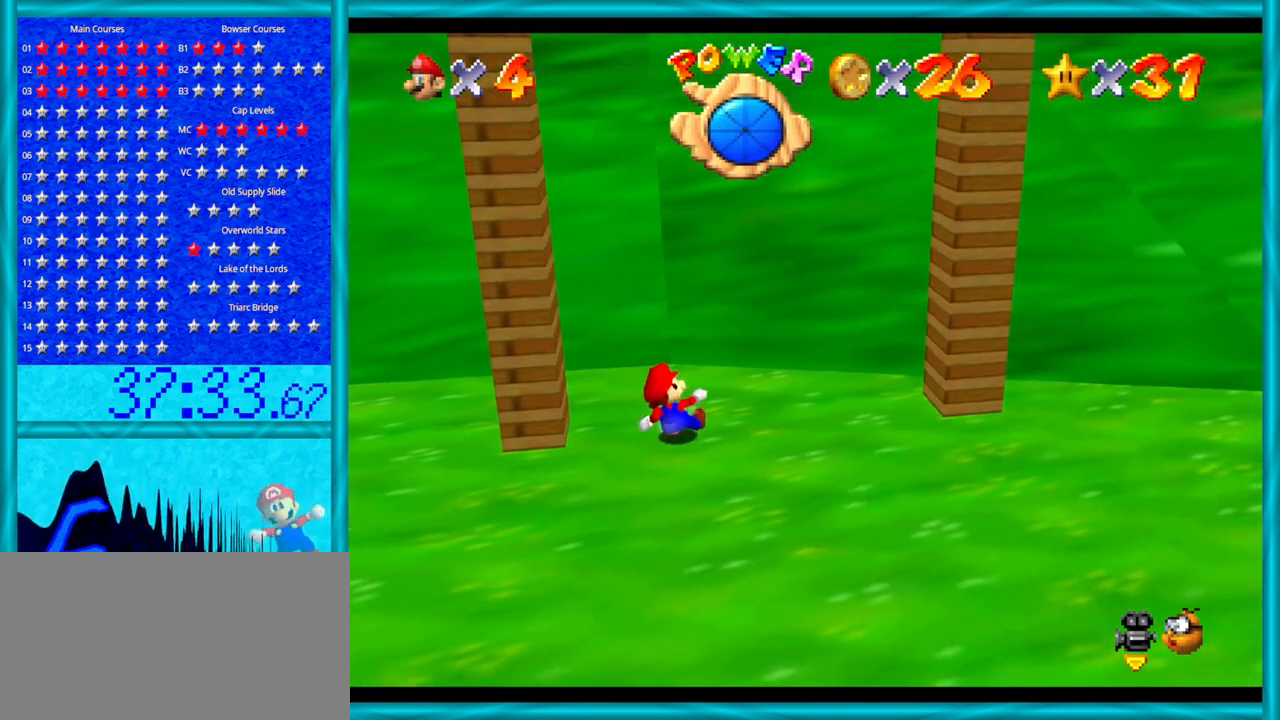
{"buttons": [], "left_stick": "right", "events": [[67, "left_stick", "right"]]}
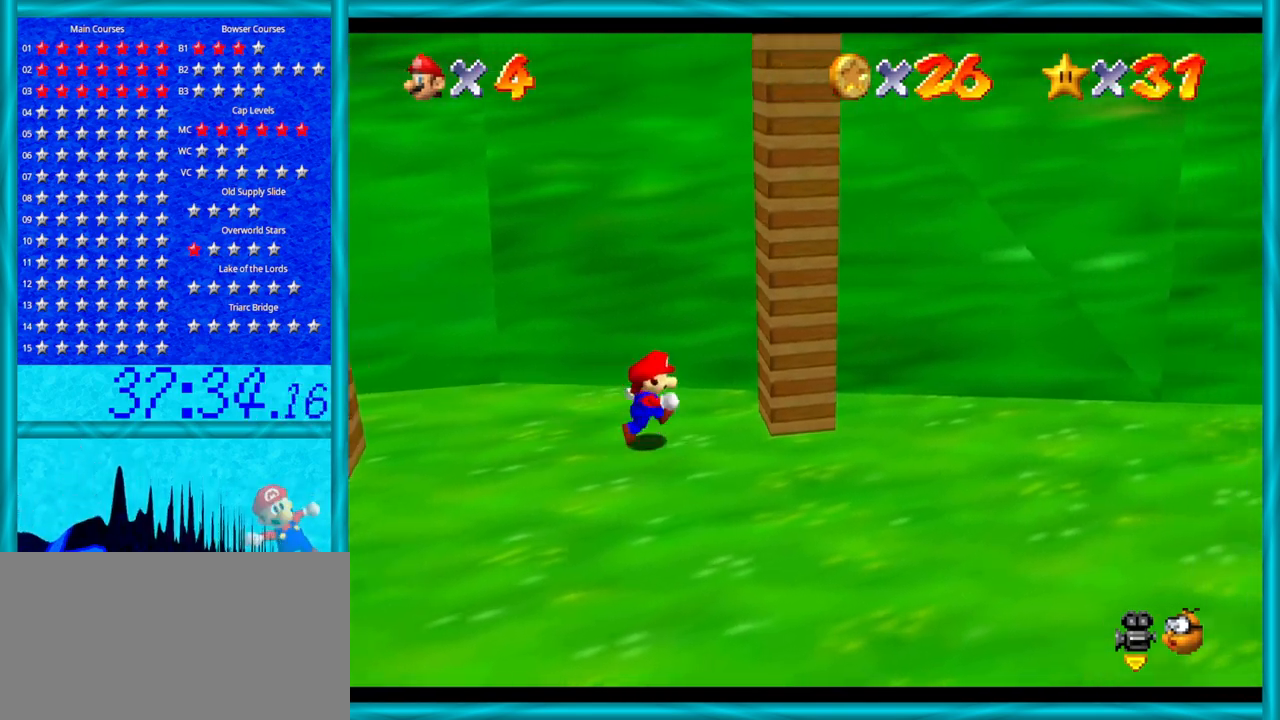
{"buttons": ["A"], "left_stick": "left", "events": [[33, "A", "down"], [200, "A", "up"], [317, "A", "down"], [317, "left_stick", "left"]]}
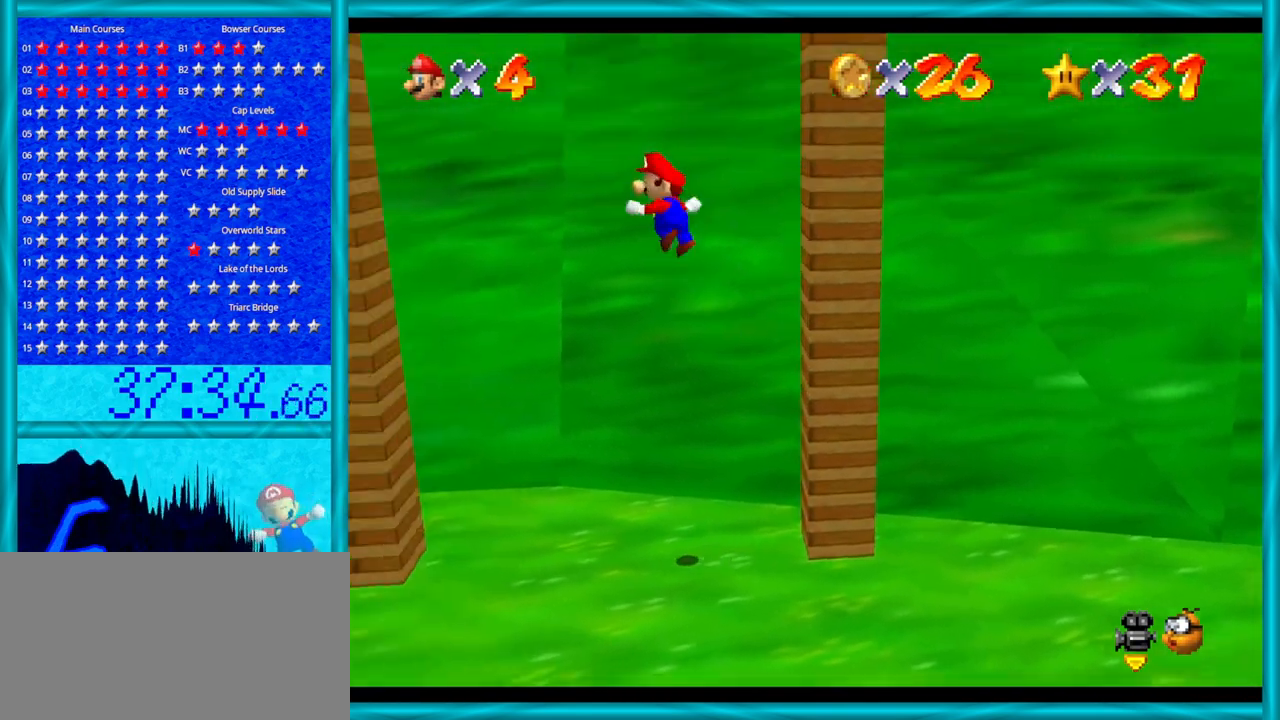
{"buttons": ["A"], "left_stick": "up-right", "events": [[283, "A", "up"], [467, "A", "down"], [500, "left_stick", "up-right"]]}
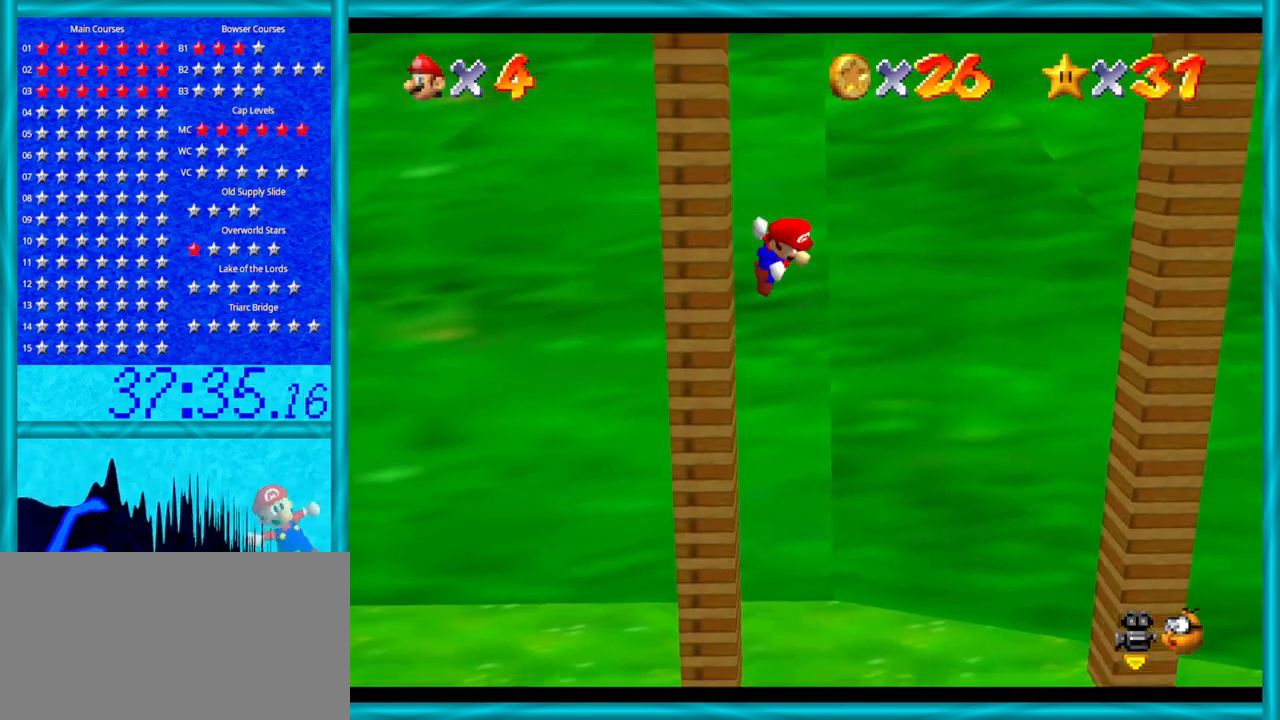
{"buttons": [], "left_stick": "right", "events": [[200, "left_stick", "right"], [483, "A", "up"]]}
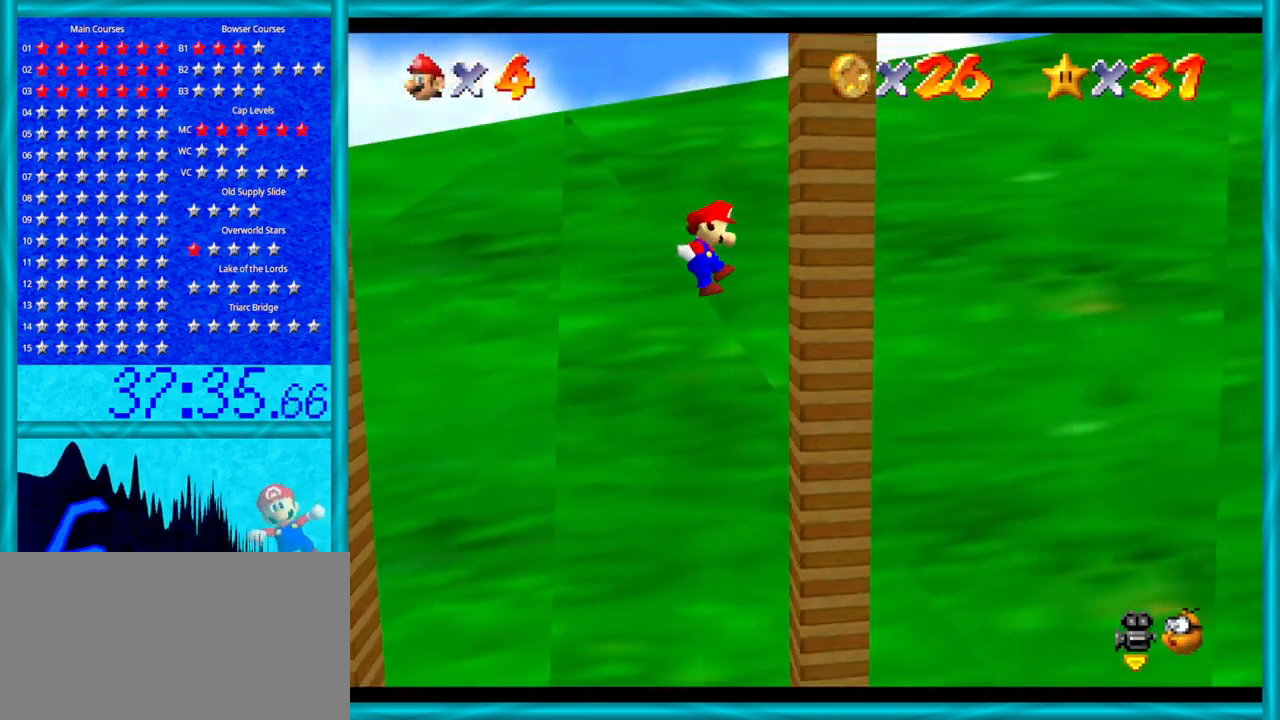
{"buttons": ["A"], "left_stick": "left", "events": [[33, "left_stick", "center"], [100, "left_stick", "left"], [133, "A", "down"]]}
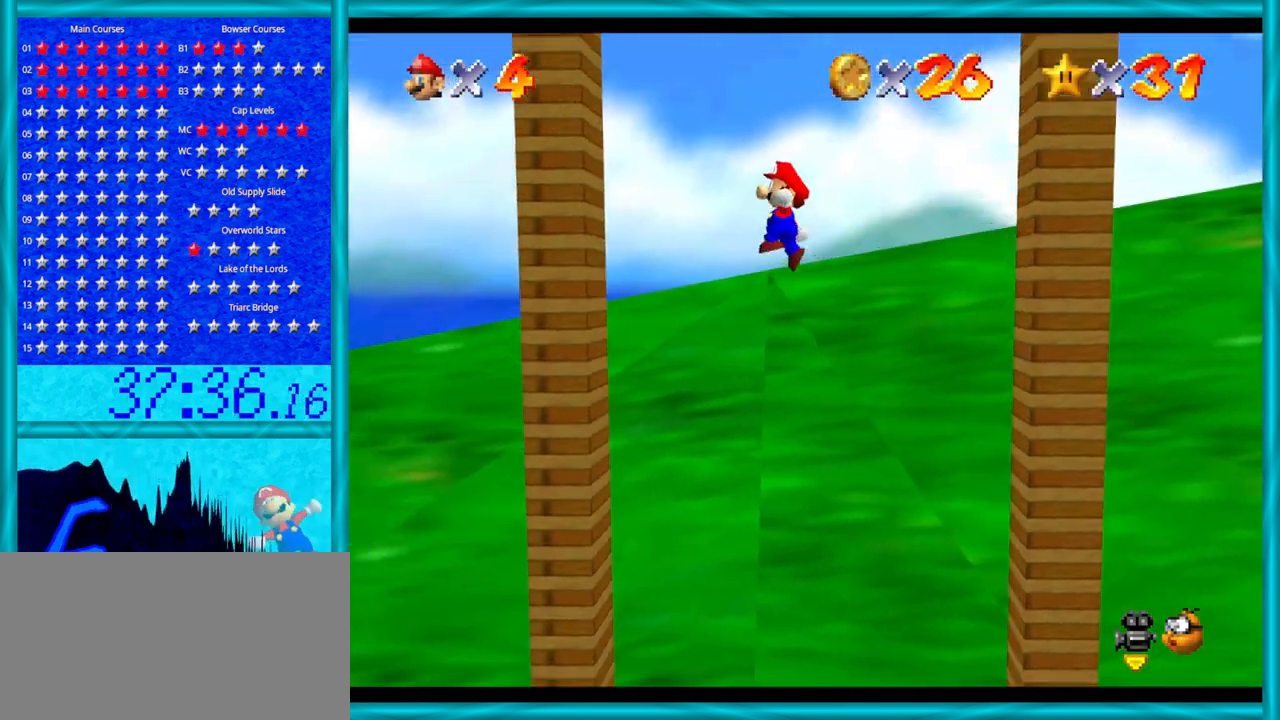
{"buttons": ["A"], "left_stick": "right", "events": [[133, "A", "up"], [283, "left_stick", "center"], [317, "A", "down"], [350, "left_stick", "right"]]}
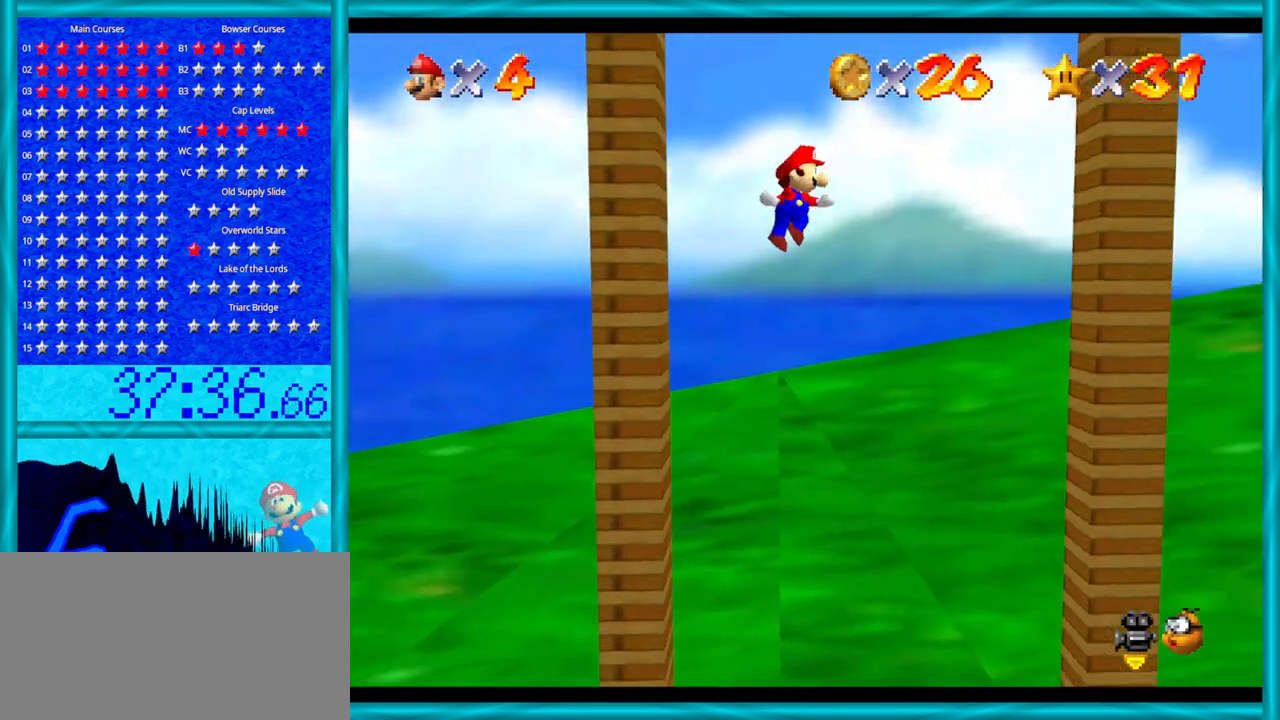
{"buttons": ["A"], "left_stick": "left", "events": [[67, "A", "up"], [200, "left_stick", "center"], [417, "left_stick", "left"], [483, "A", "down"]]}
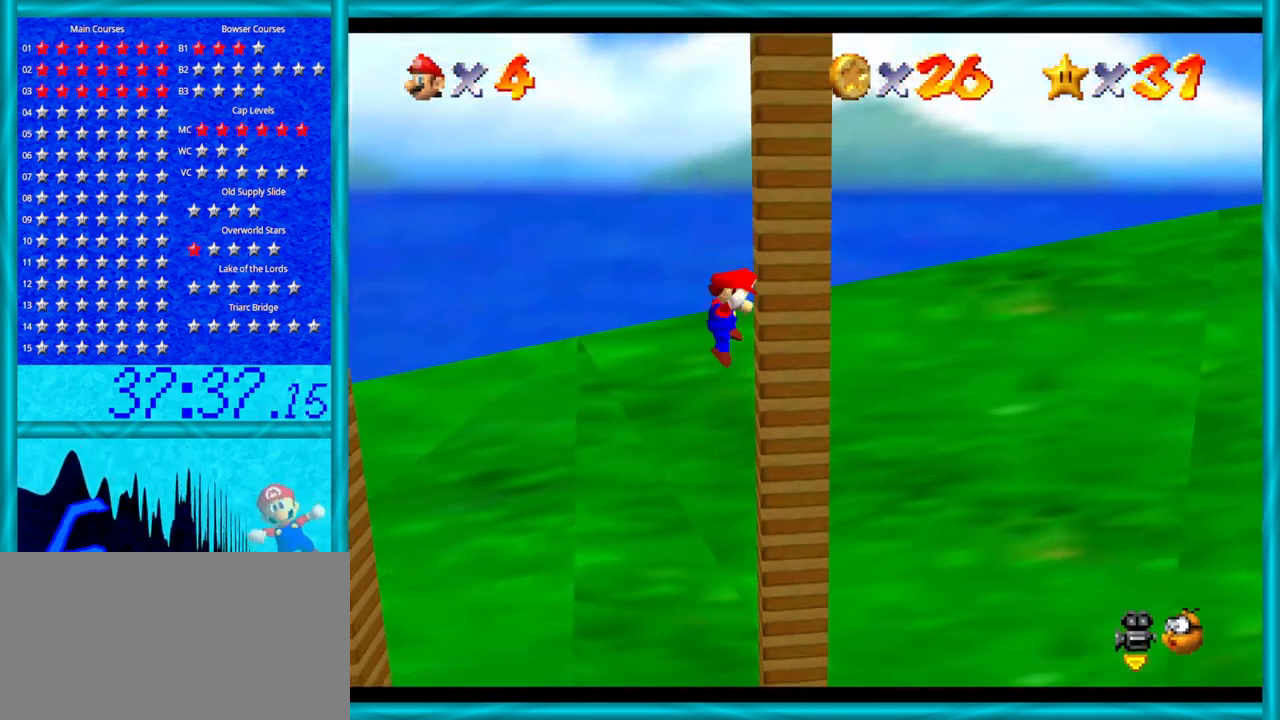
{"buttons": [], "left_stick": "left", "events": [[133, "A", "up"]]}
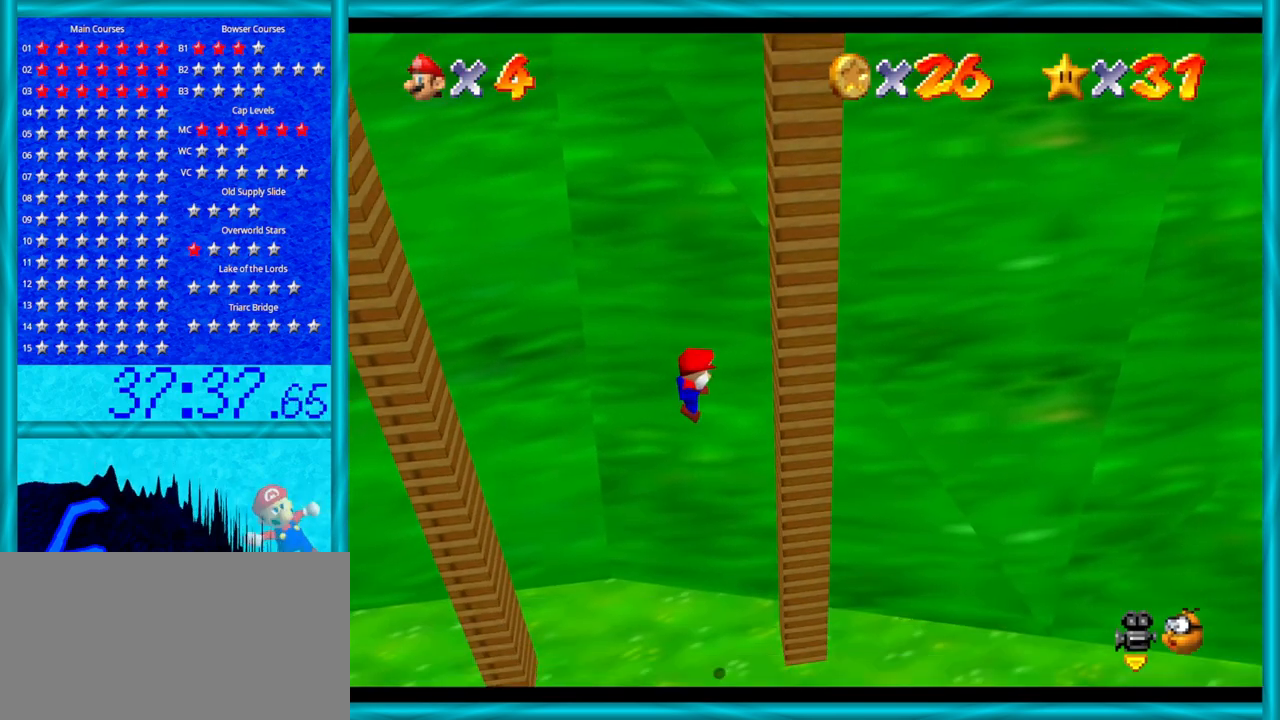
{"buttons": [], "left_stick": "down-left", "events": [[133, "left_stick", "center"], [450, "left_stick", "down-left"]]}
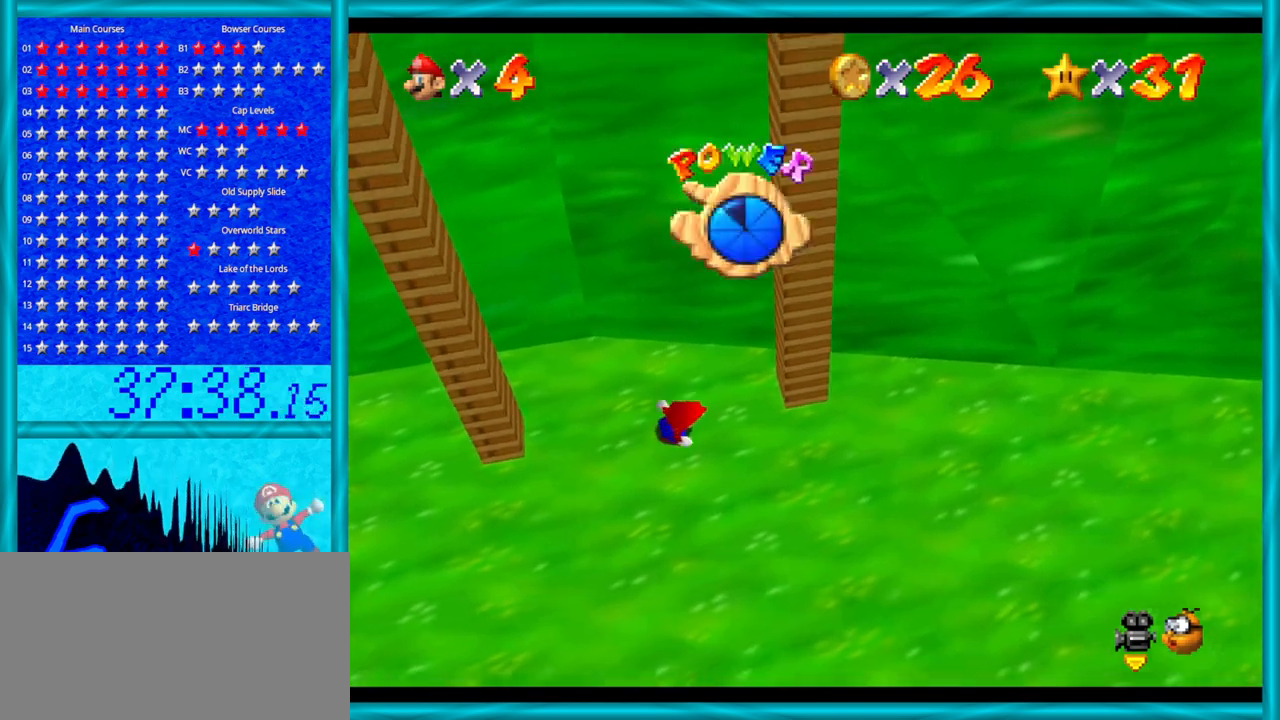
{"buttons": [], "left_stick": "down-left", "events": []}
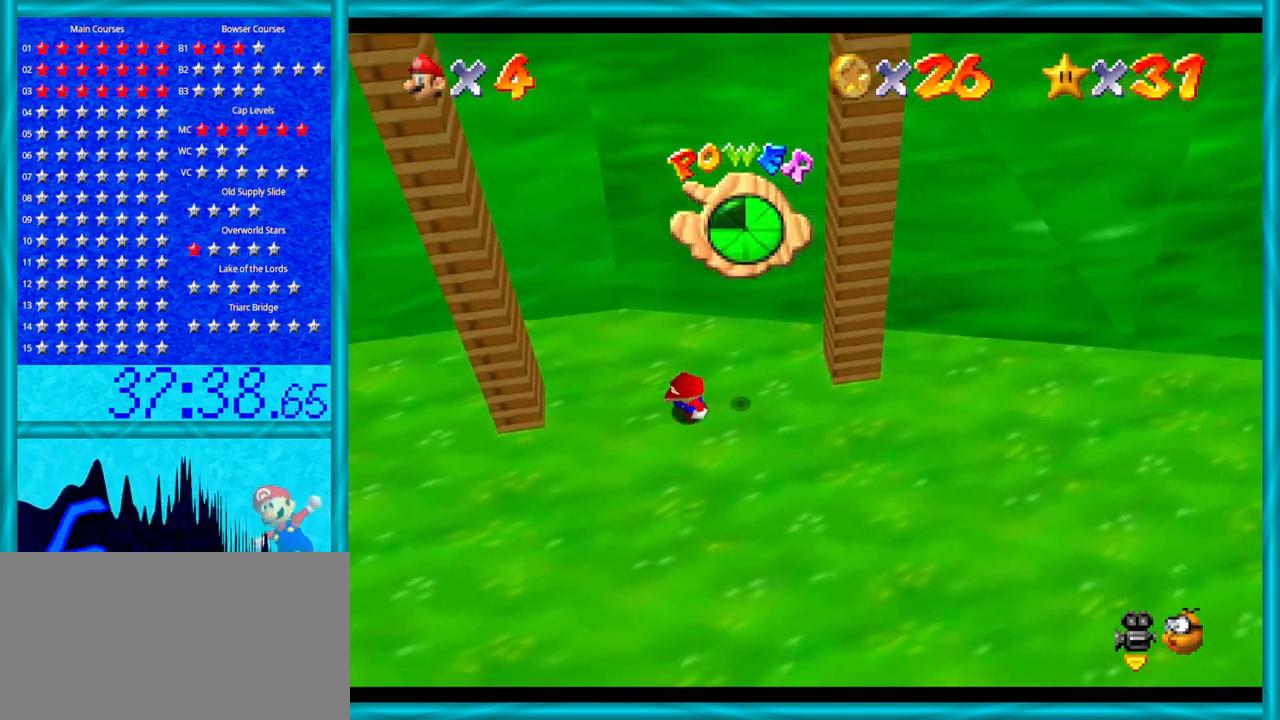
{"buttons": [], "left_stick": "left", "events": [[317, "left_stick", "left"]]}
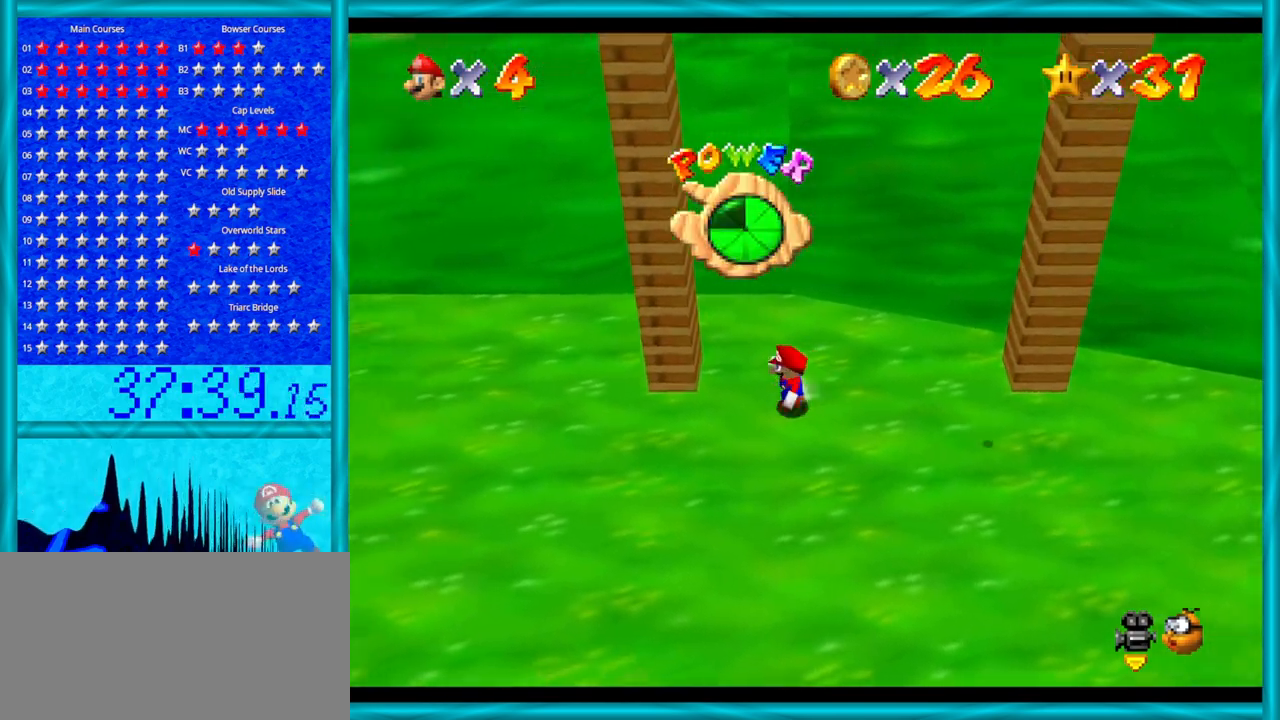
{"buttons": [], "left_stick": "left", "events": []}
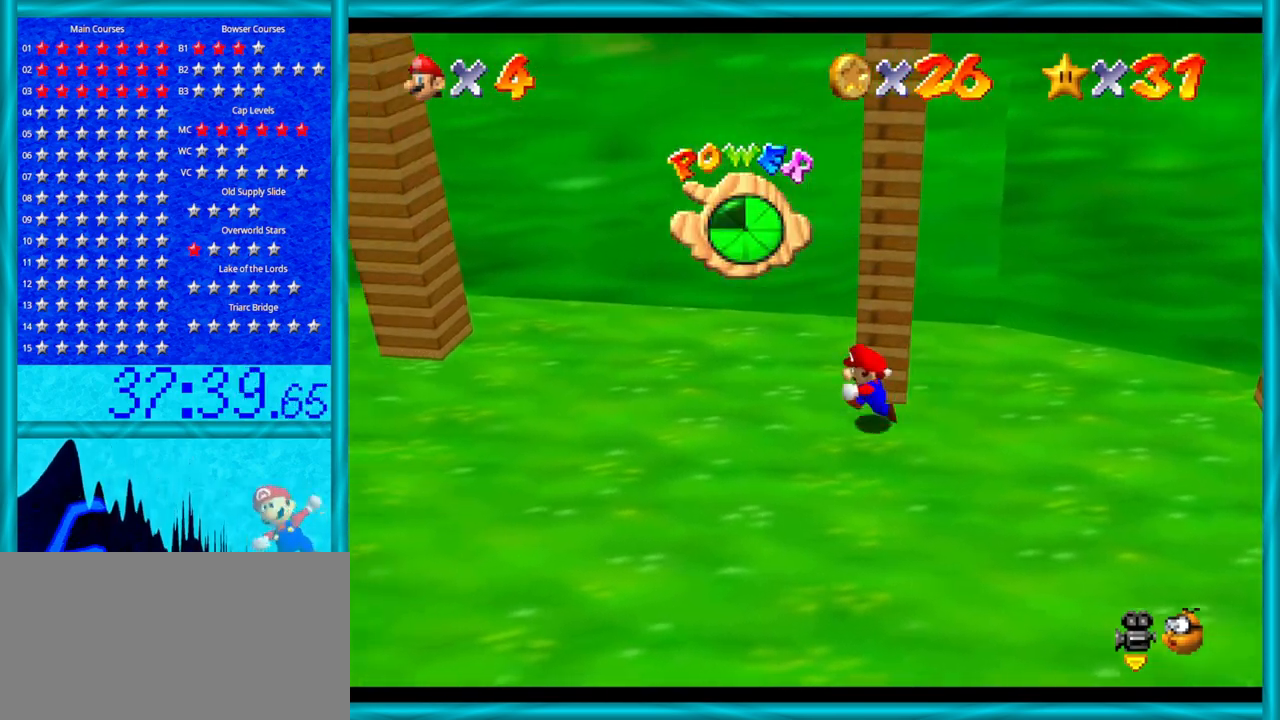
{"buttons": [], "left_stick": "left", "events": []}
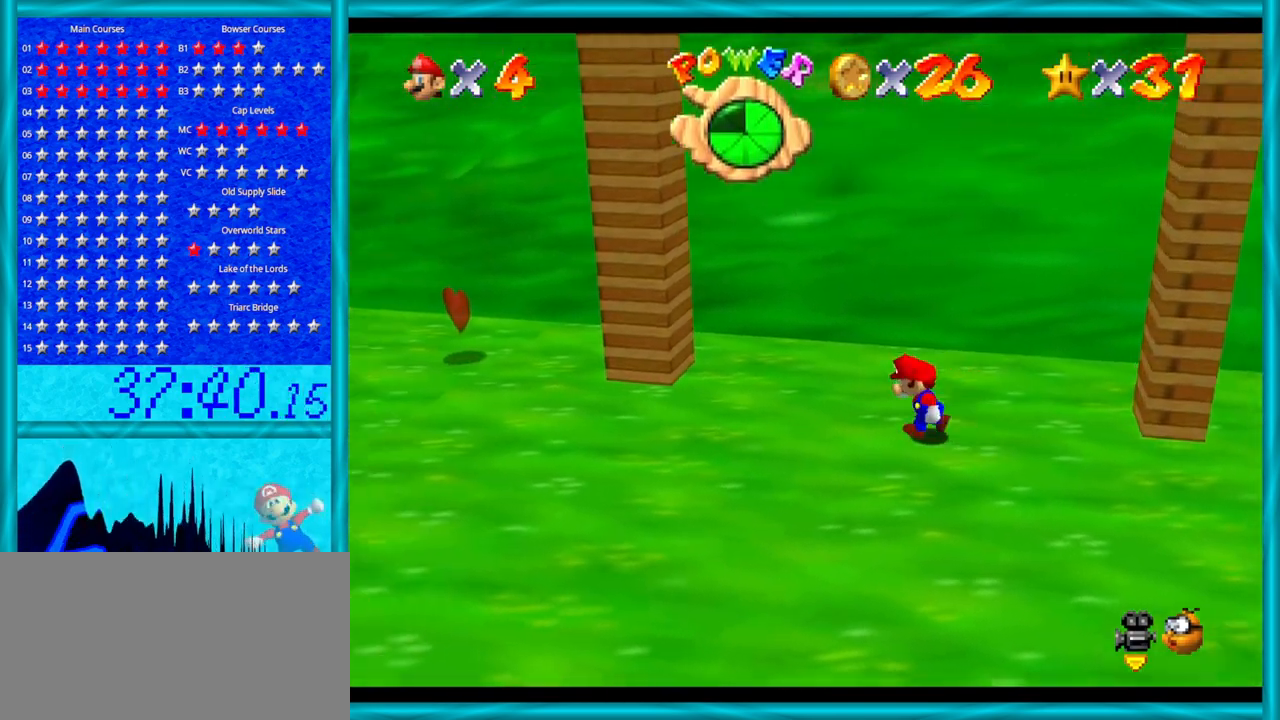
{"buttons": [], "left_stick": "left", "events": []}
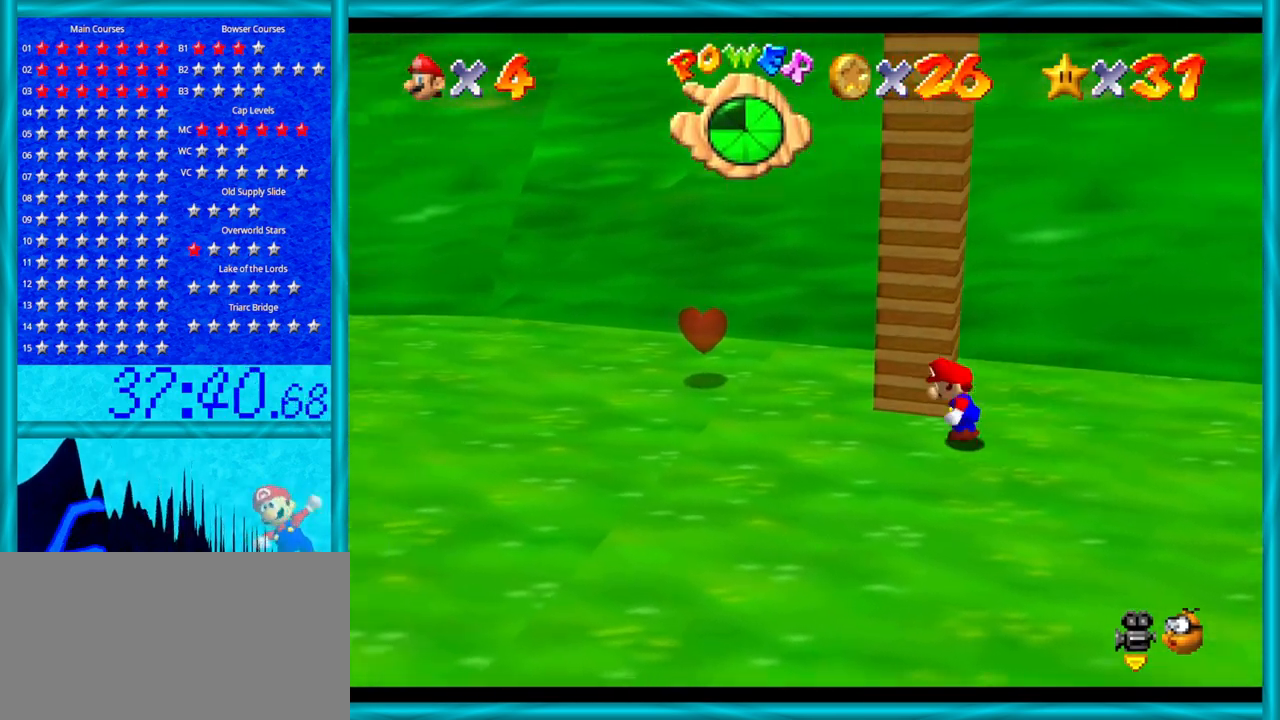
{"buttons": [], "left_stick": "up-left", "events": [[450, "left_stick", "up-left"]]}
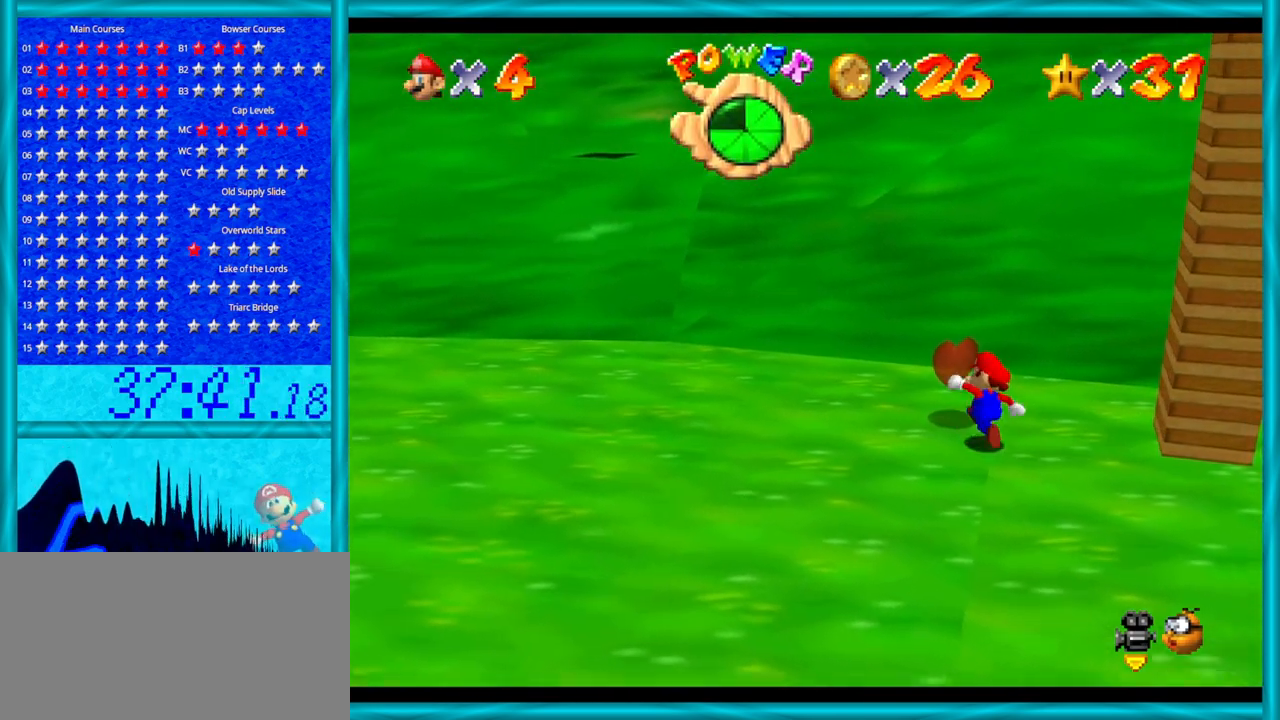
{"buttons": [], "left_stick": "right", "events": [[67, "left_stick", "up-right"], [200, "left_stick", "right"]]}
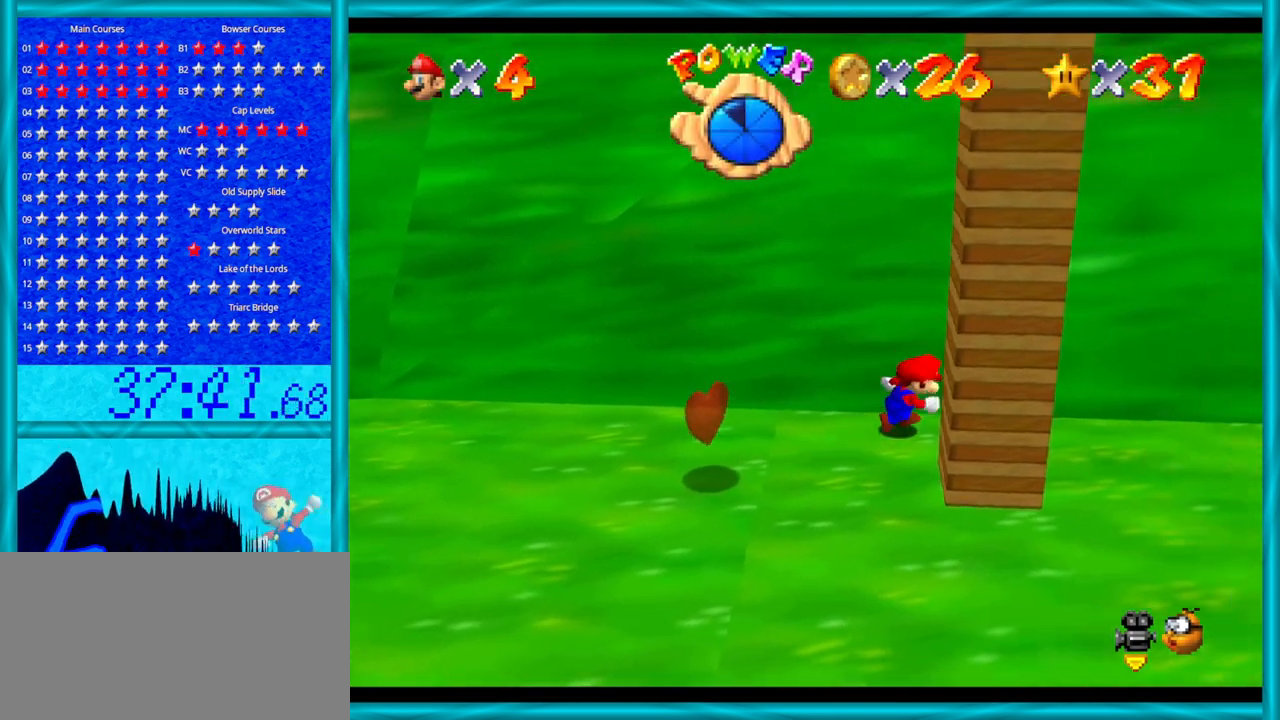
{"buttons": [], "left_stick": "right", "events": []}
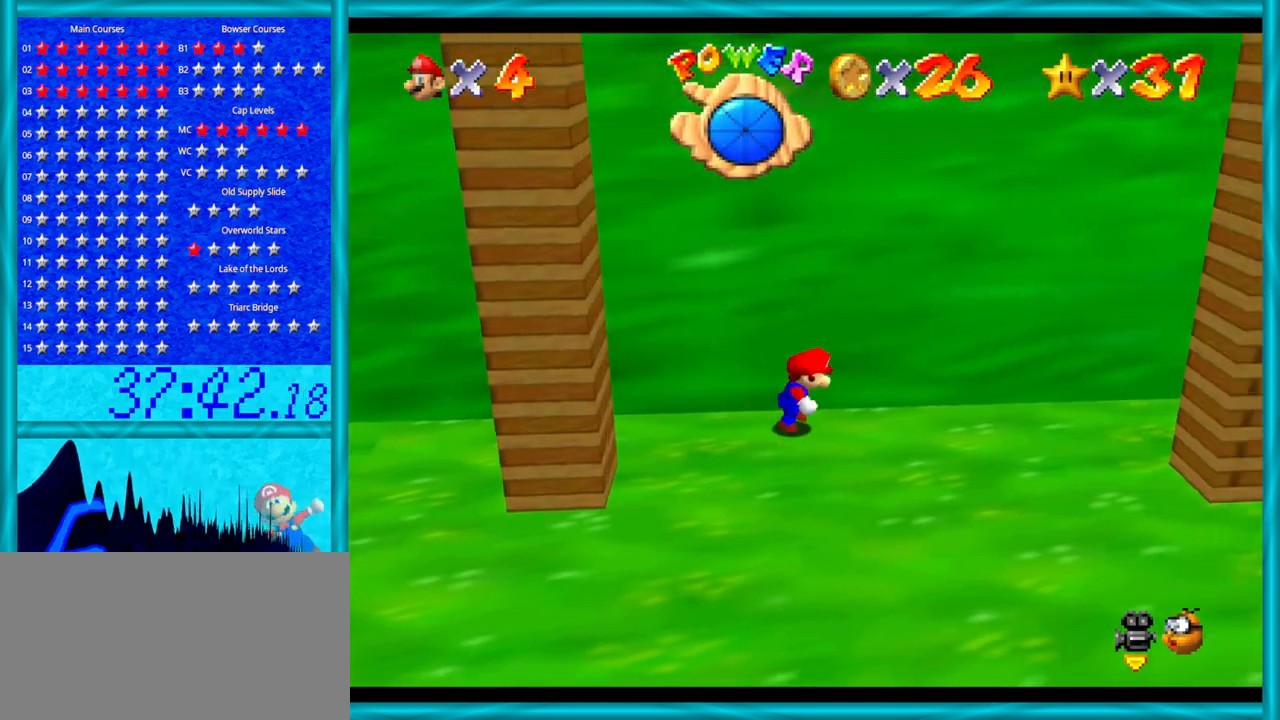
{"buttons": [], "left_stick": "down-right", "events": [[100, "left_stick", "down-right"]]}